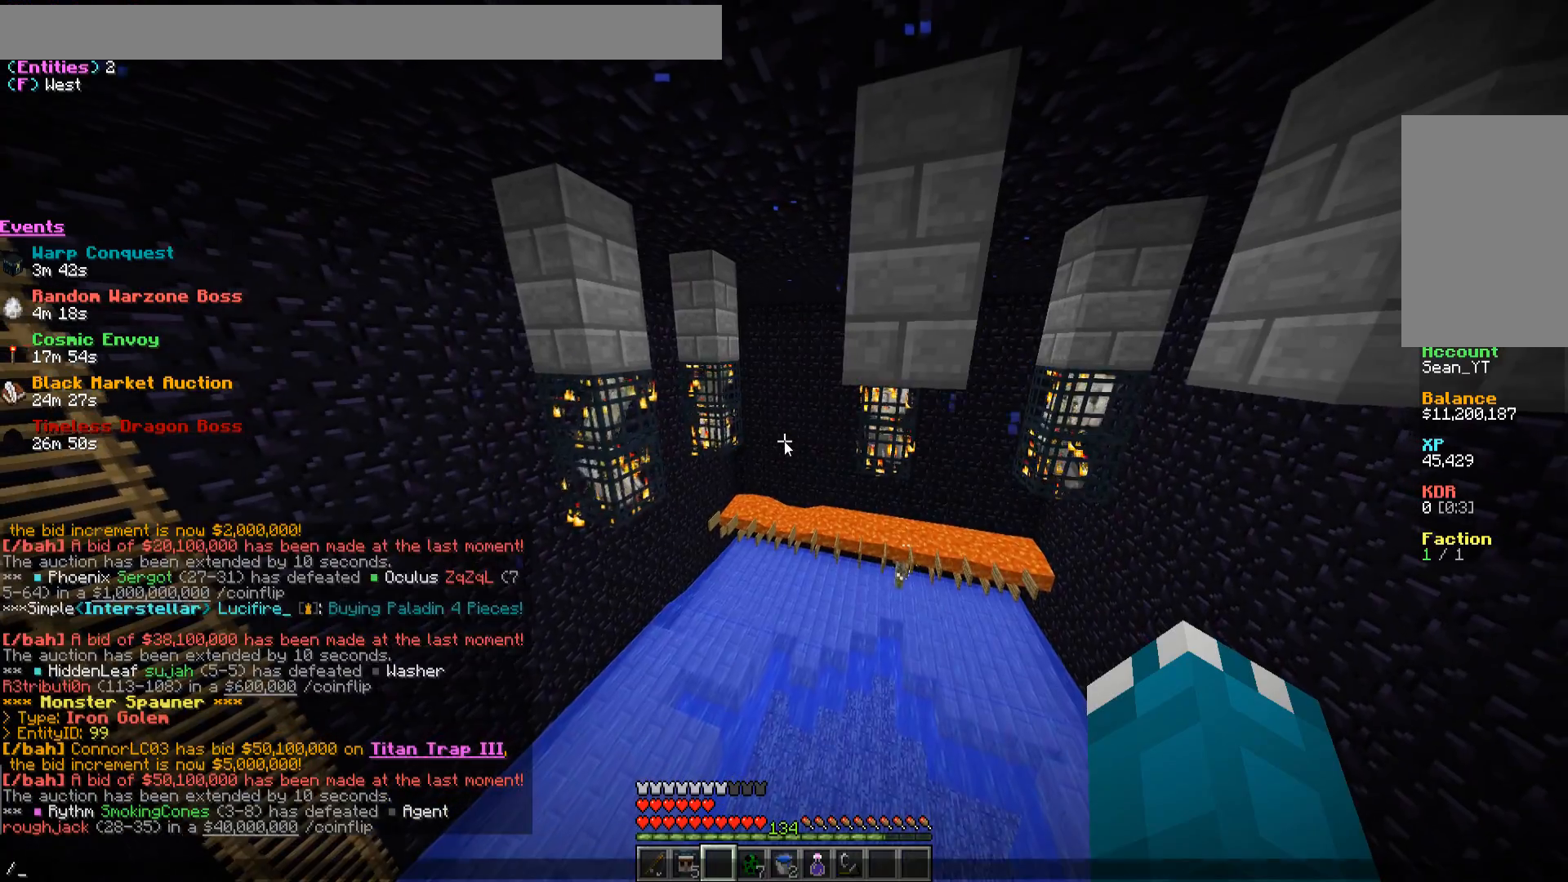
Gameplay with keyboard and mouse; each line is a JSON object with the keys and mouse buttons held at the frame after it. "events" lists presses ("down") and releases ("up") of "a", "d", "s", "w", "mouse_left" and "mouse_right" between this image and that frame as [ms after this image, input, new state], when the widget could be followed in between. "mouse_left", "mouse_right" = the "left", "right" buttons of the "mouse" list. No other keys are recorded. Fast repeated clicks can show as one long hold. Mouse movement is not recorded.
{"keys": [], "mouse": [], "events": []}
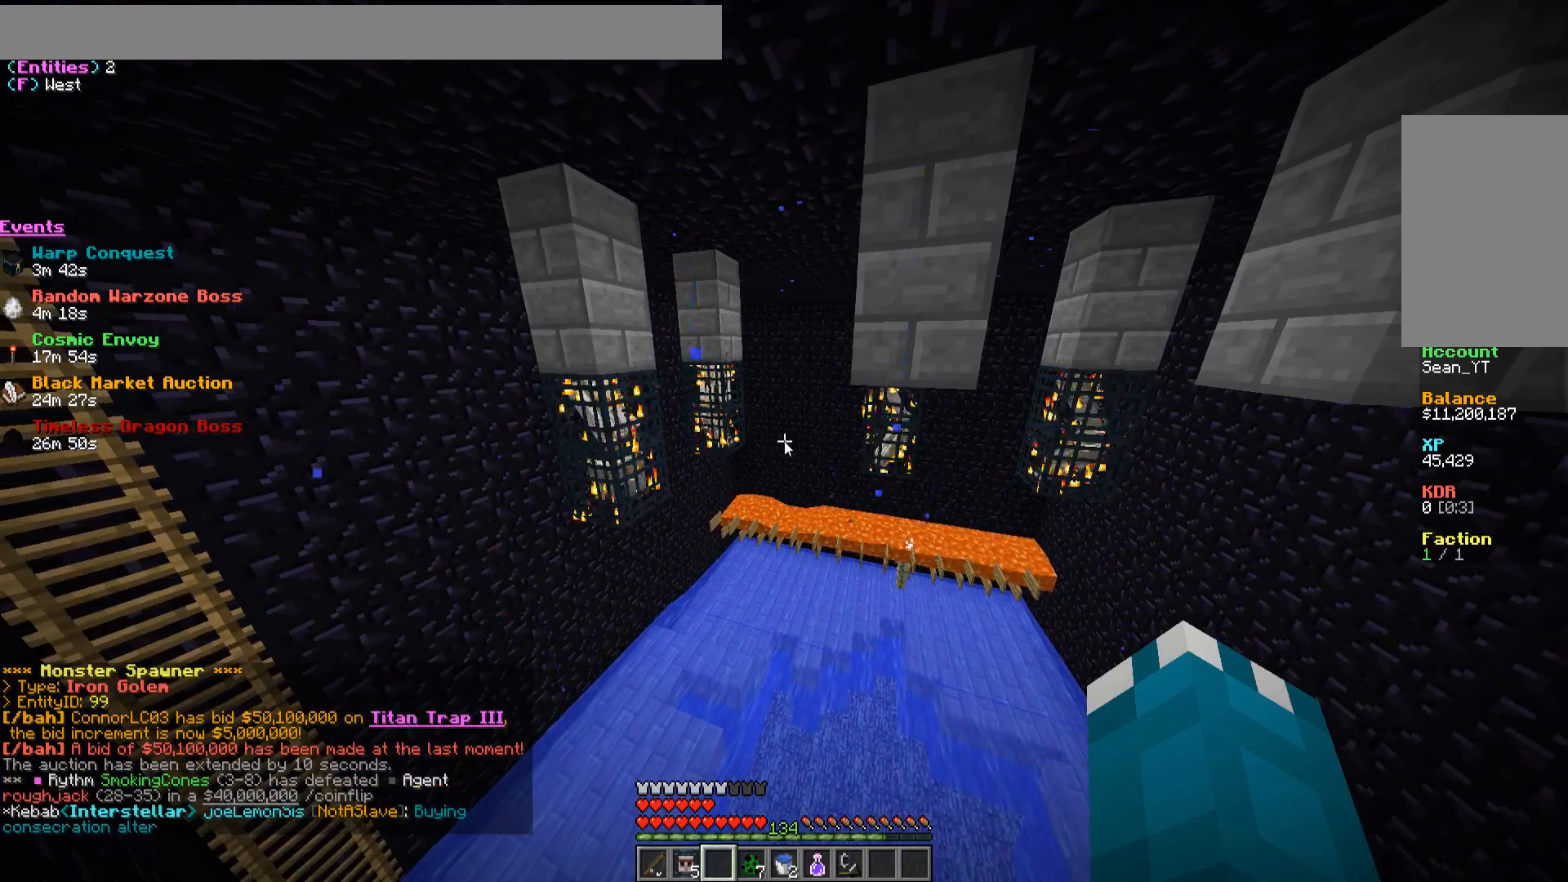
{"keys": [], "mouse": [], "events": []}
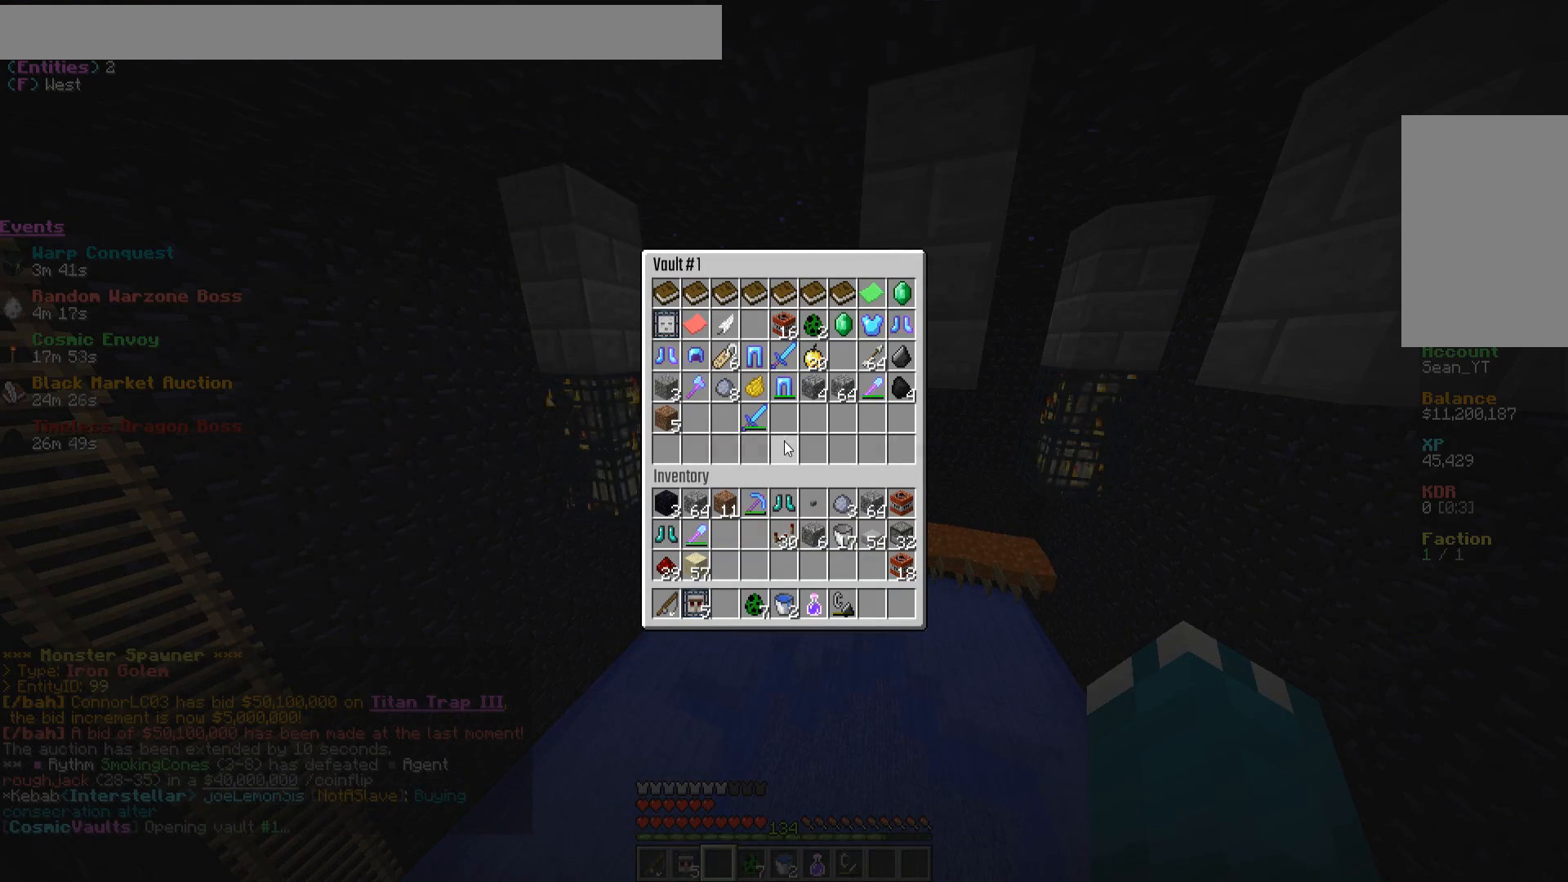
{"keys": [], "mouse": [], "events": []}
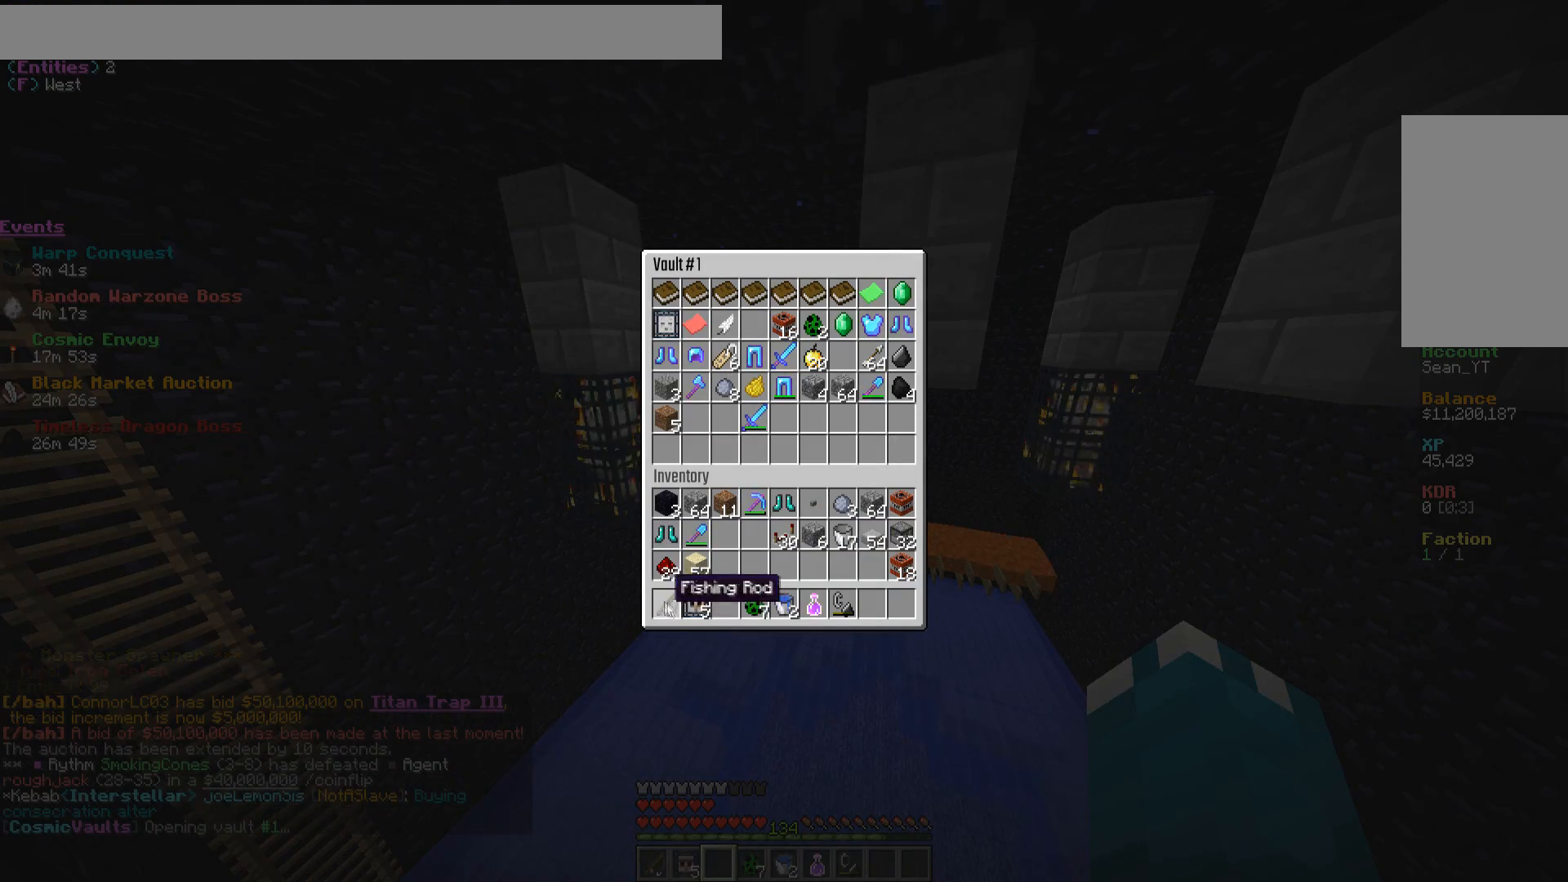
{"keys": [], "mouse": [], "events": [[217, "mouse_left", "down"], [300, "mouse_left", "up"]]}
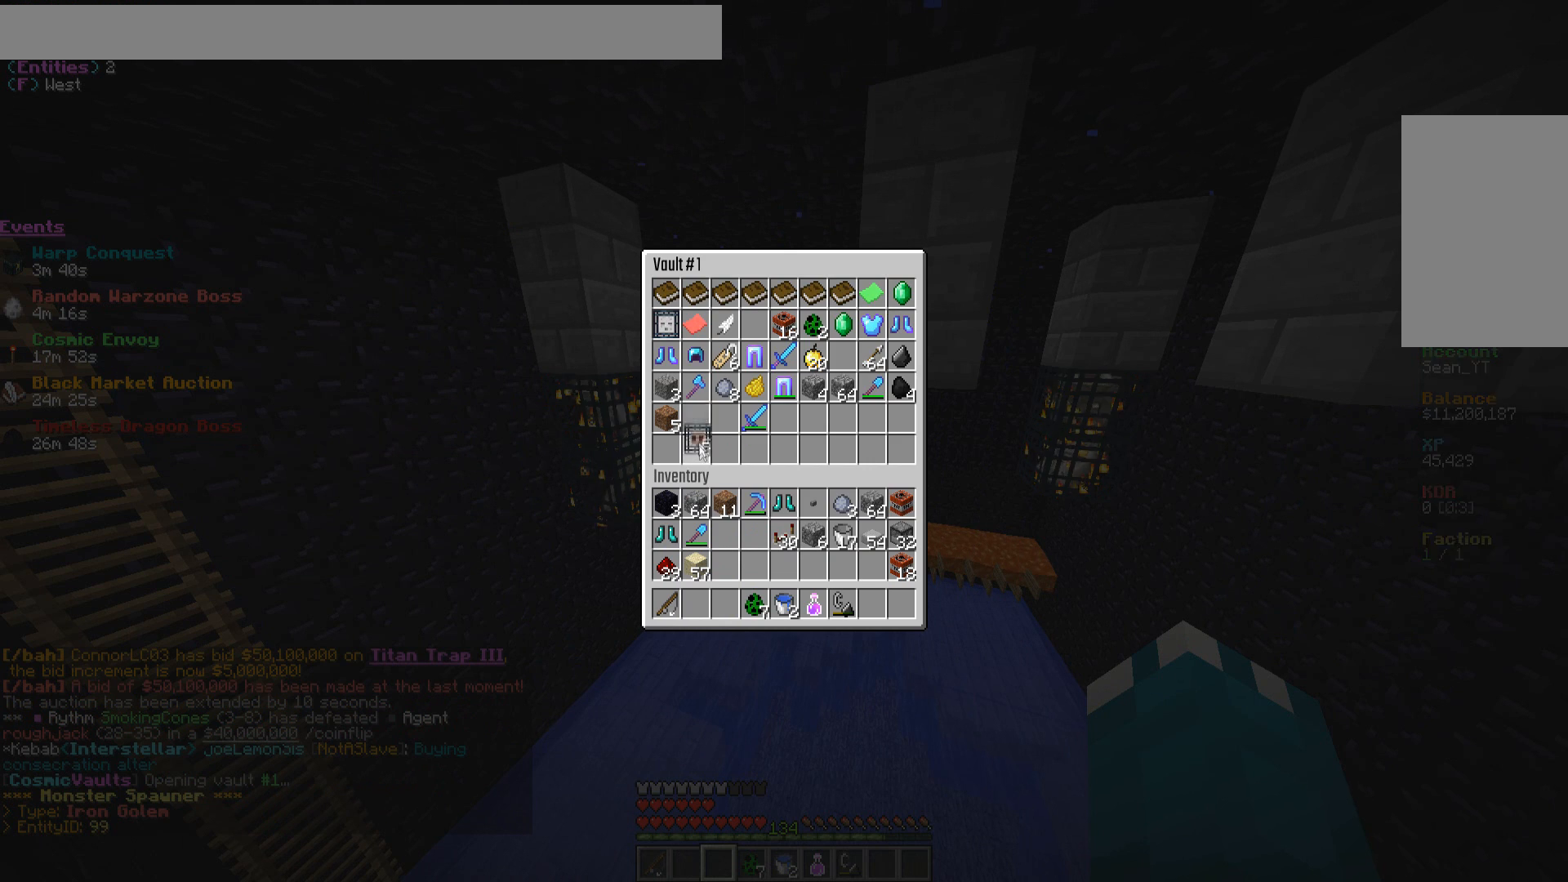
{"keys": [], "mouse": [], "events": [[100, "mouse_left", "down"], [167, "mouse_left", "up"]]}
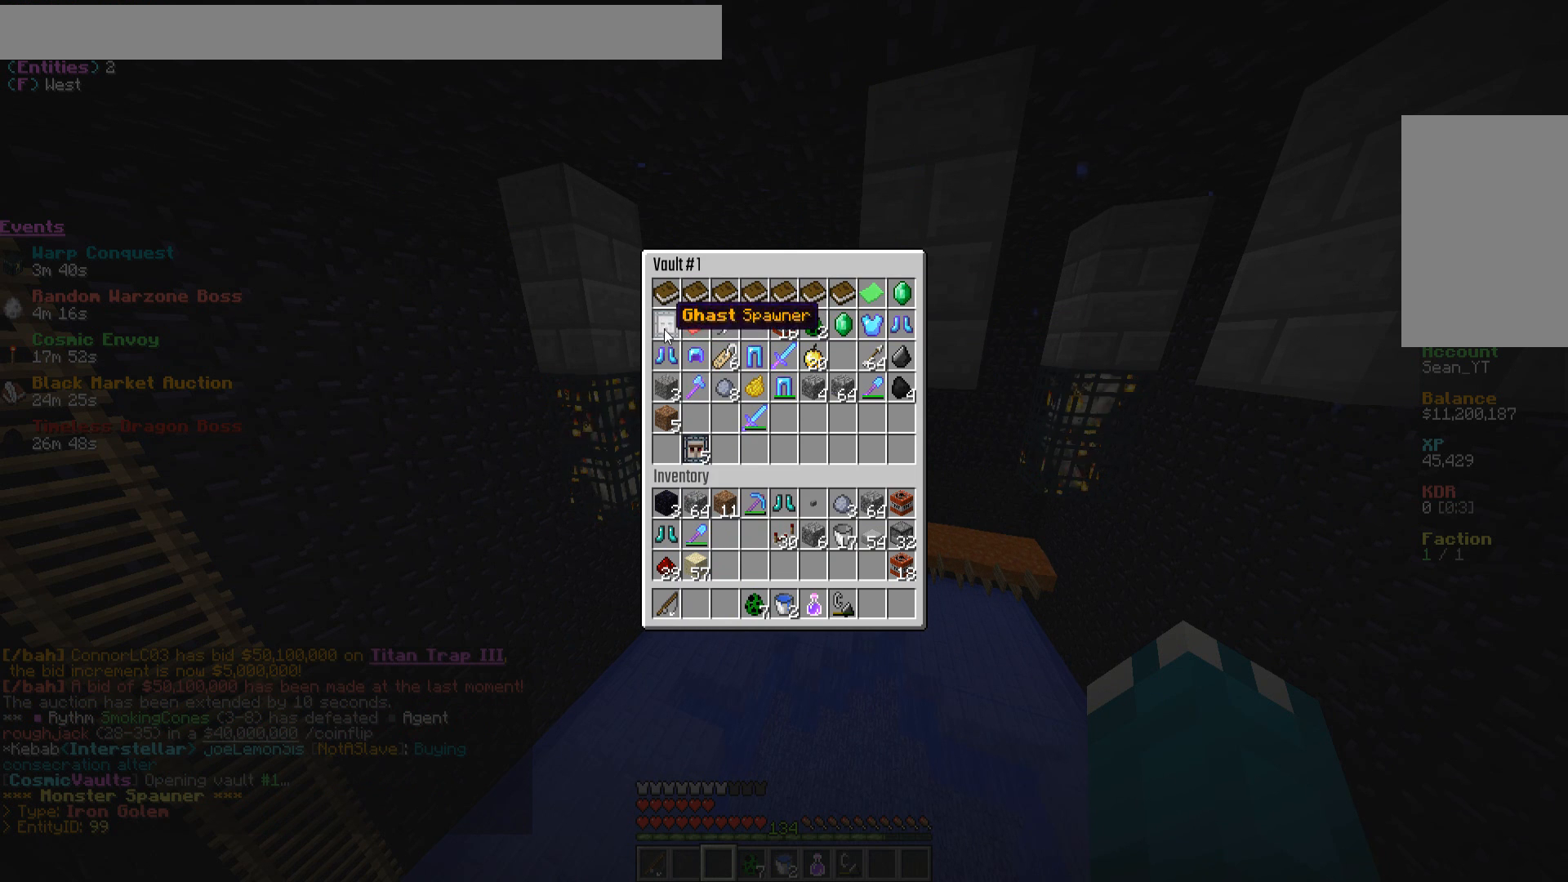
{"keys": [], "mouse": ["left"], "events": [[33, "mouse_left", "down"], [100, "mouse_left", "up"], [467, "mouse_left", "down"]]}
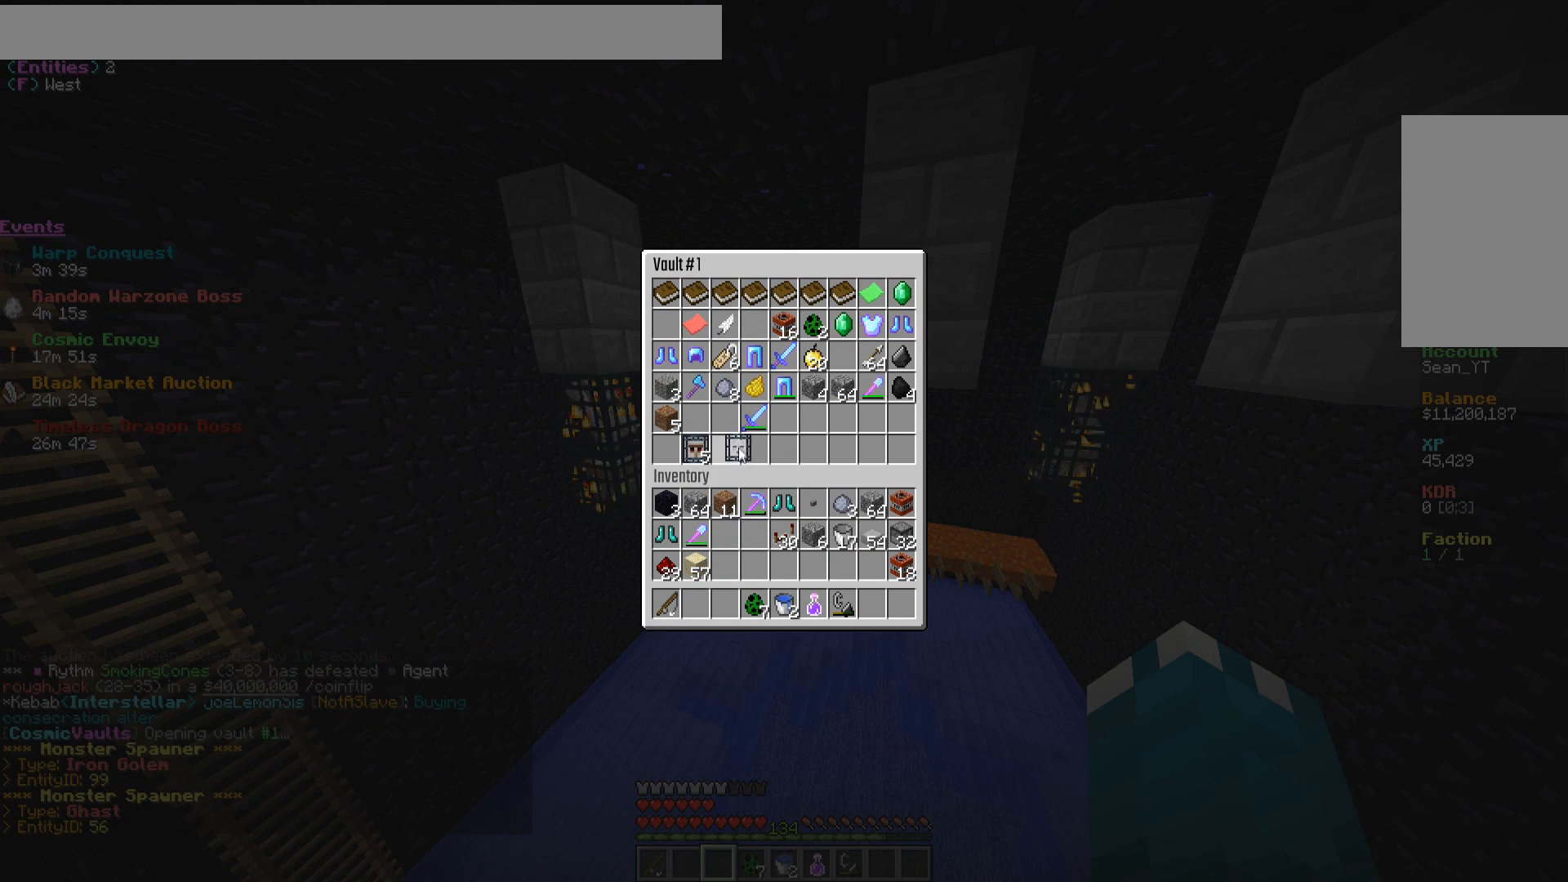
{"keys": [], "mouse": [], "events": [[50, "mouse_left", "up"]]}
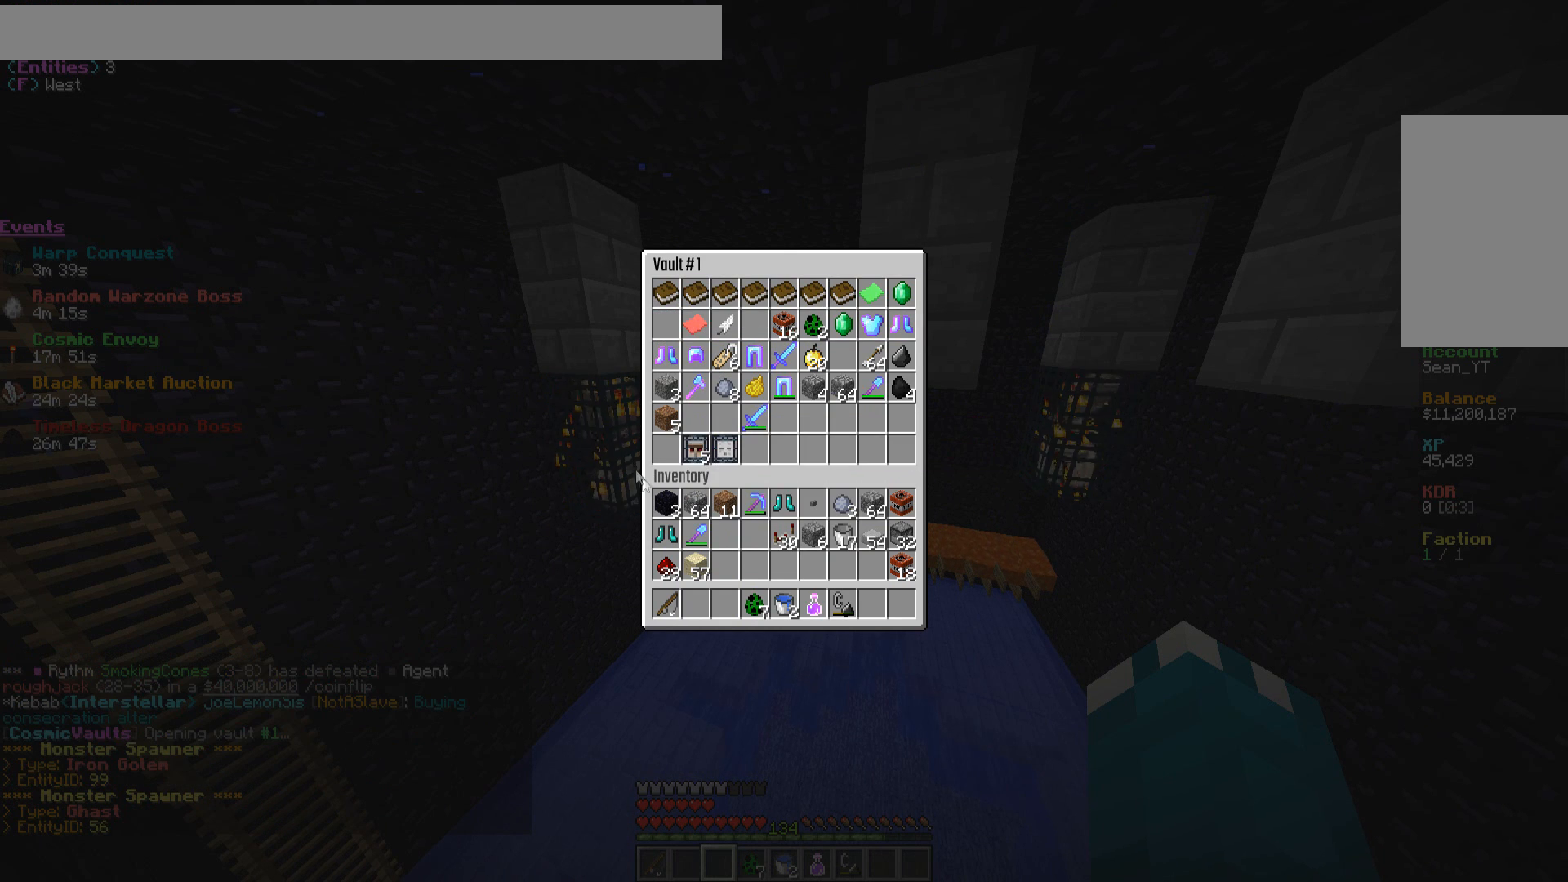
{"keys": [], "mouse": [], "events": []}
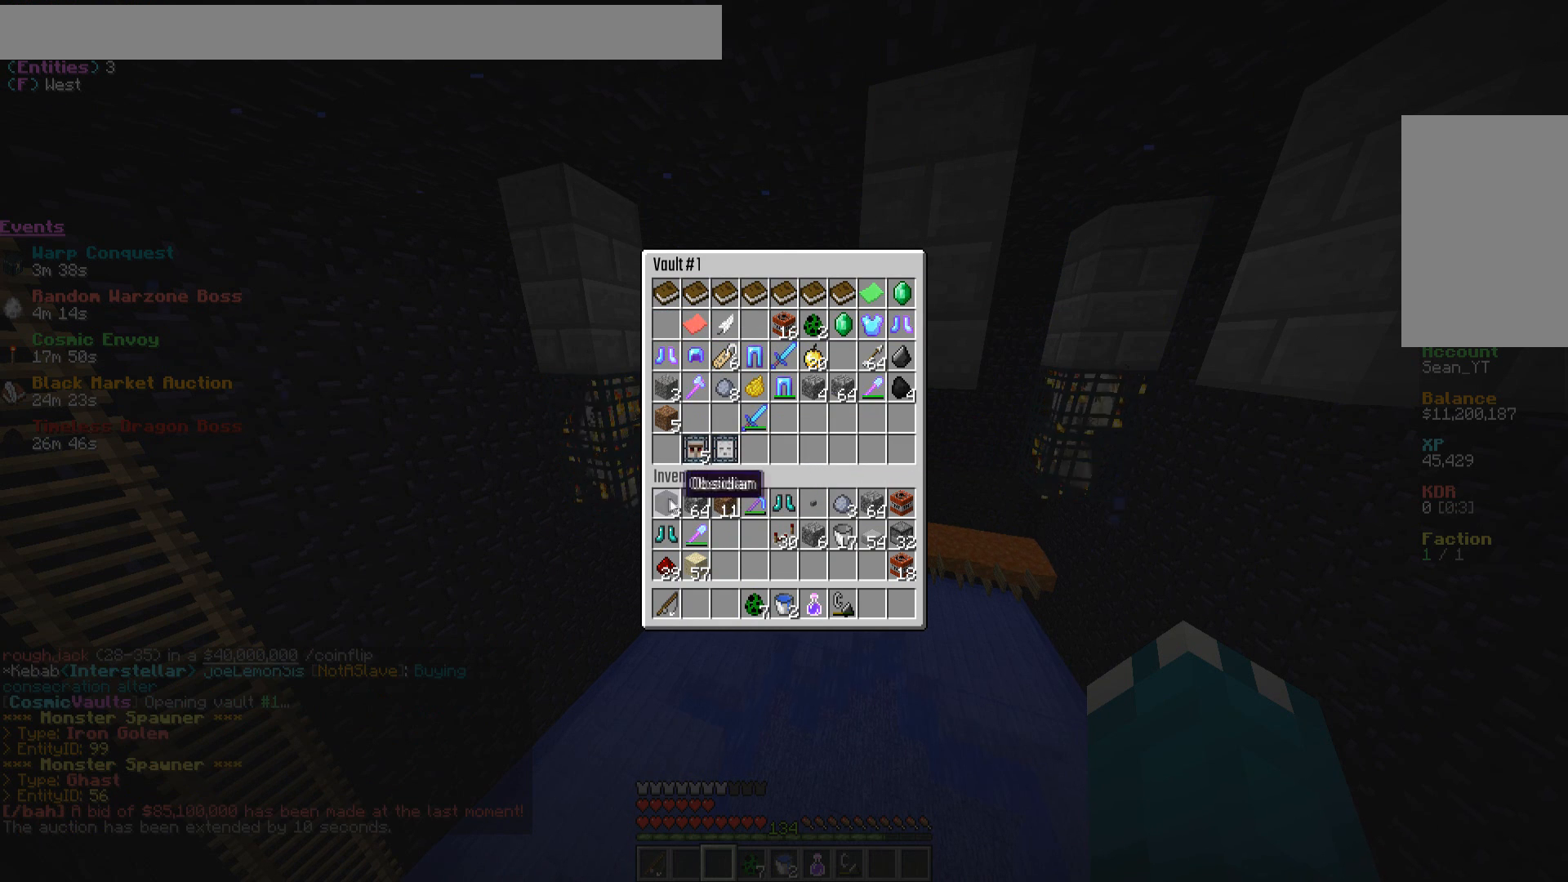
{"keys": [], "mouse": ["left"]}
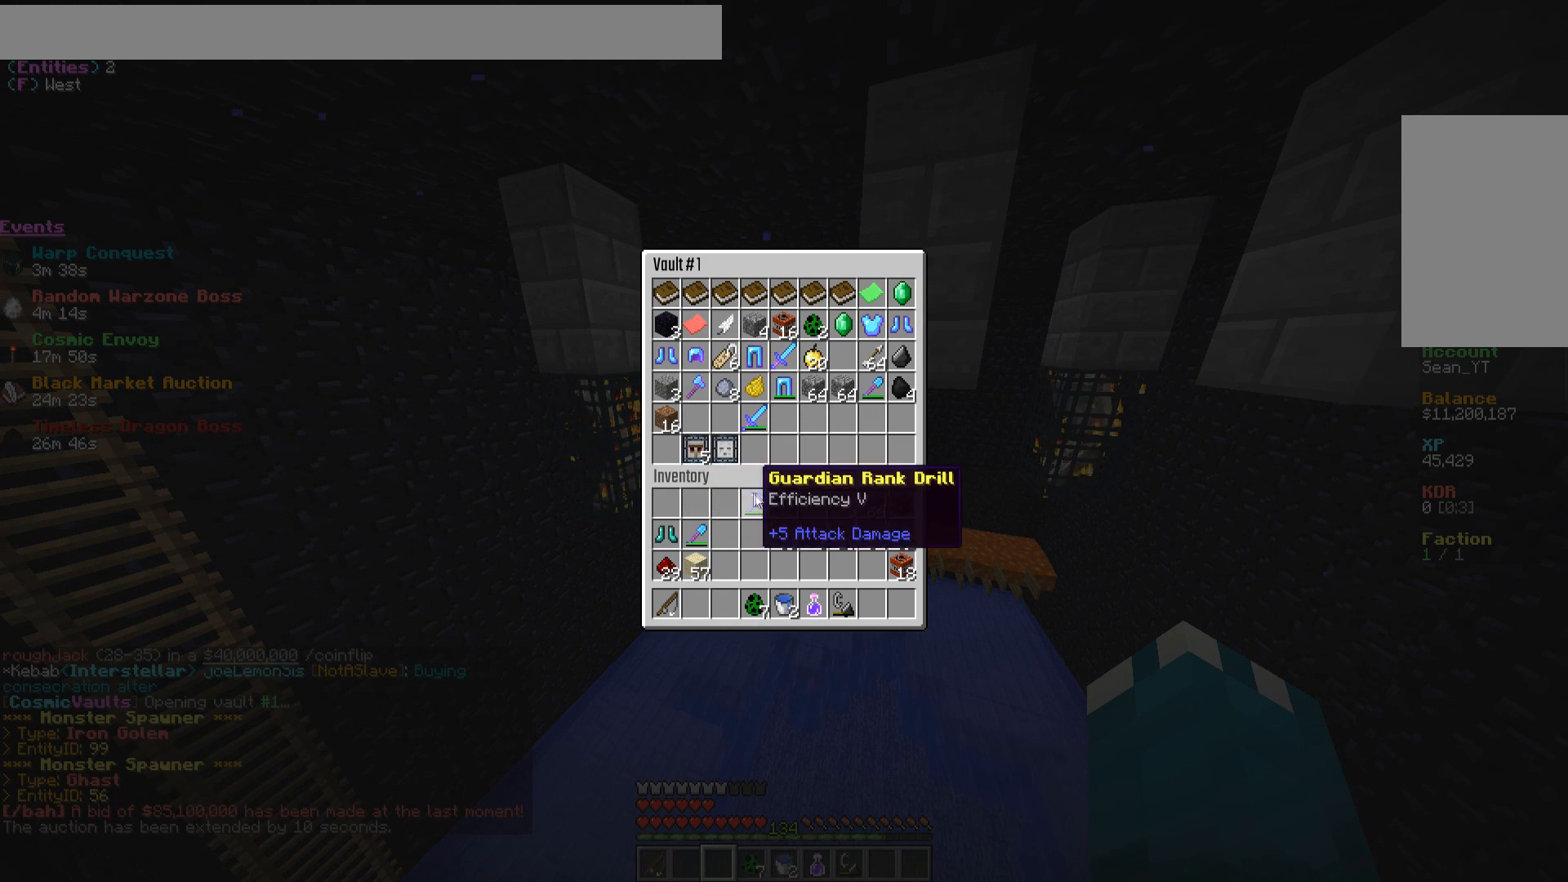
{"keys": [], "mouse": ["left"], "events": [[33, "mouse_left", "up"], [100, "mouse_left", "down"], [217, "mouse_left", "up"], [267, "mouse_left", "down"], [383, "mouse_left", "up"], [450, "mouse_left", "down"]]}
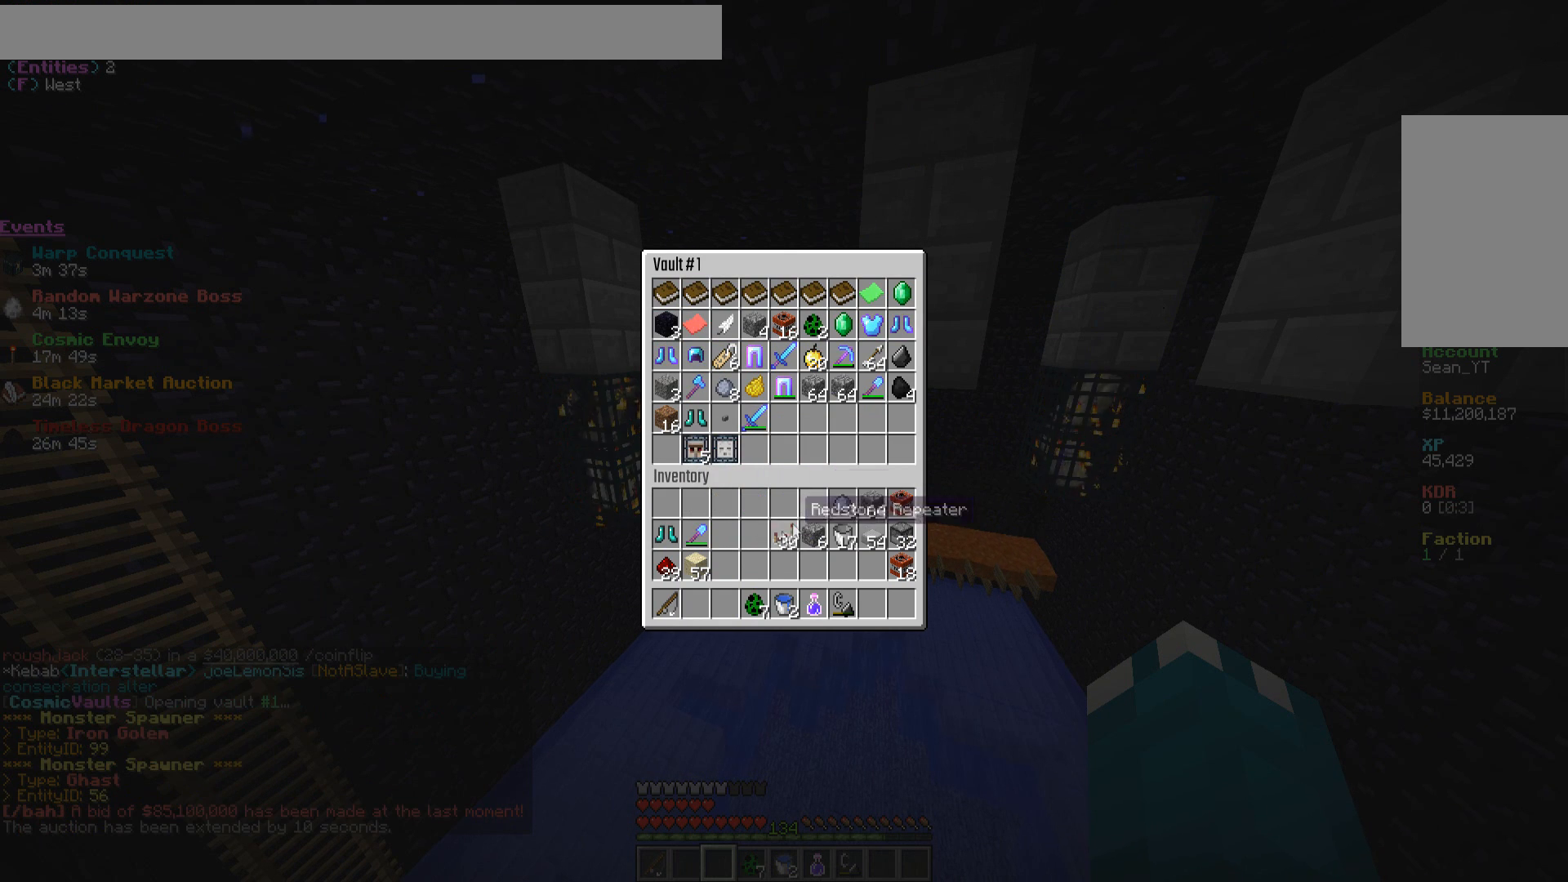
{"keys": [], "mouse": ["left"], "events": [[67, "mouse_left", "up"], [133, "mouse_left", "down"], [250, "mouse_left", "up"], [300, "mouse_left", "down"], [417, "mouse_left", "up"], [500, "mouse_left", "down"]]}
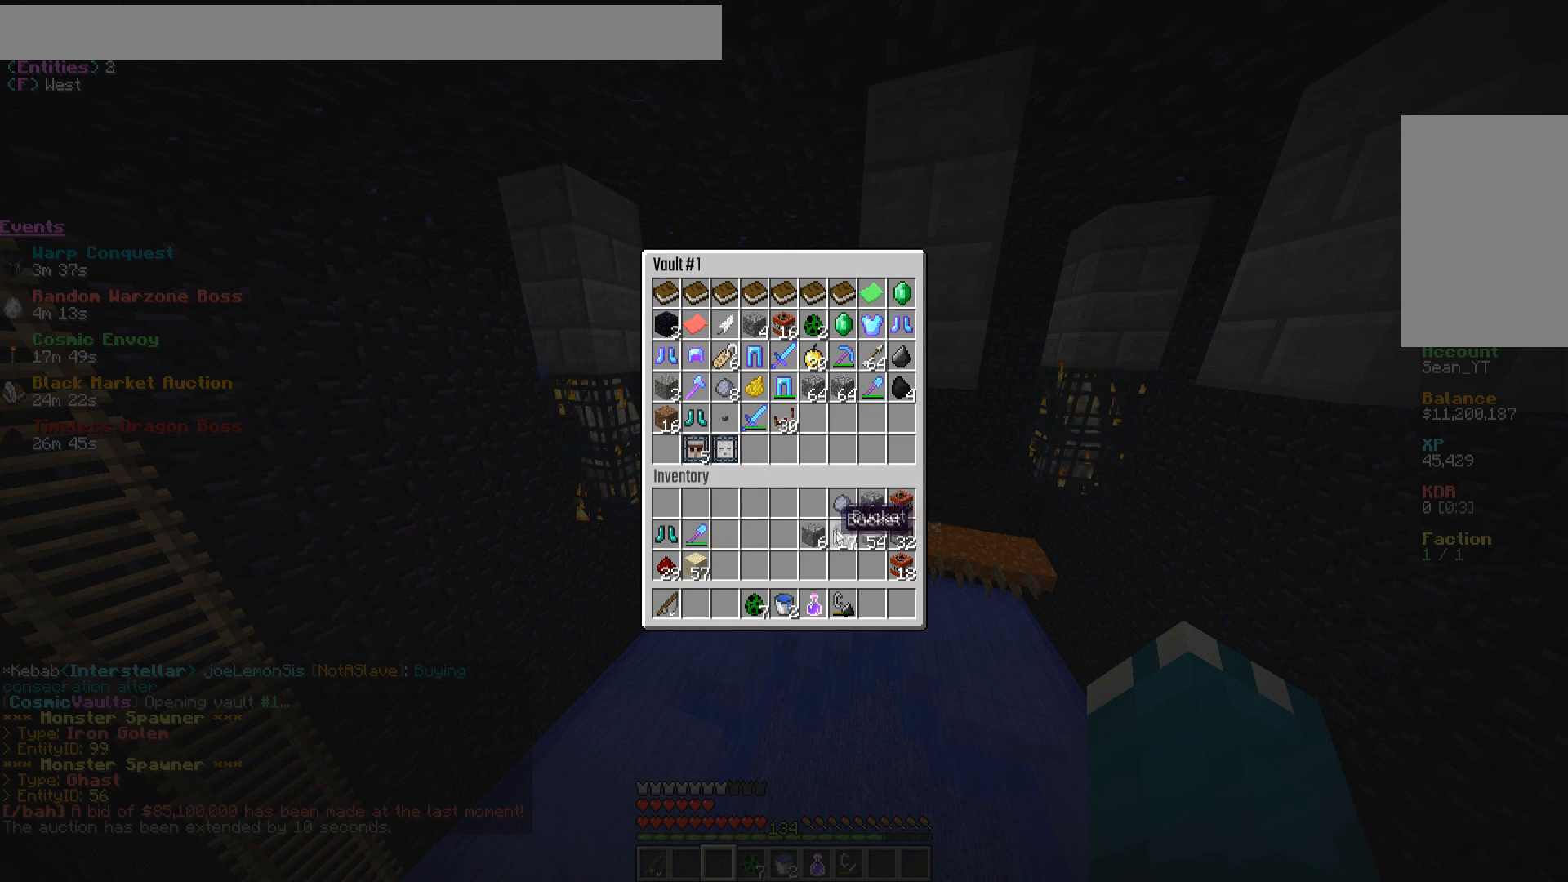
{"keys": [], "mouse": ["left"], "events": [[117, "mouse_left", "up"], [167, "mouse_left", "down"], [433, "mouse_left", "up"], [500, "mouse_left", "down"]]}
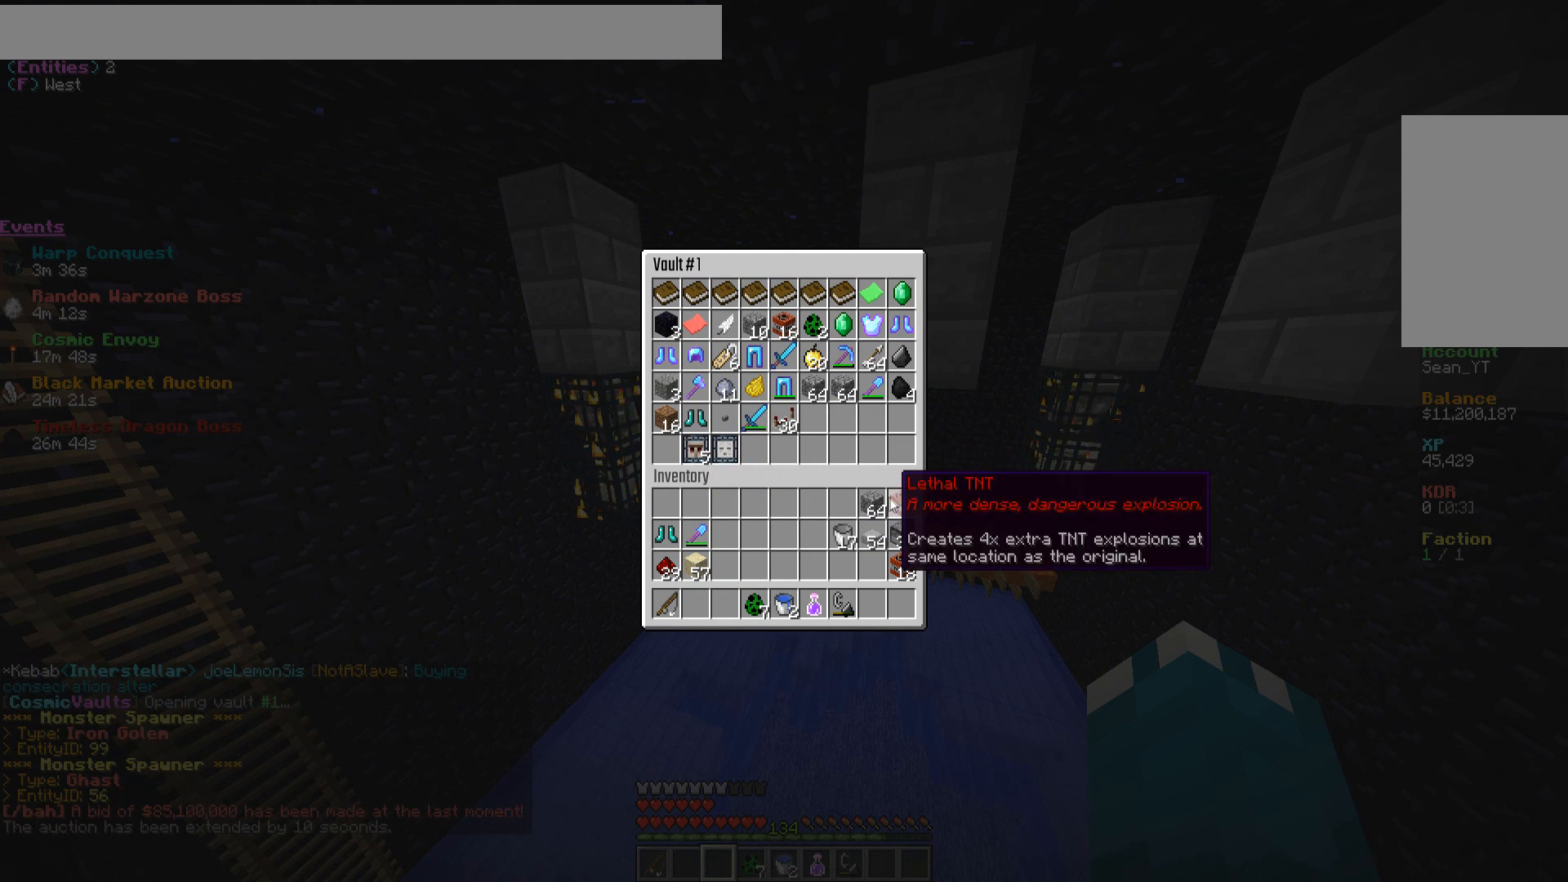
{"keys": [], "mouse": []}